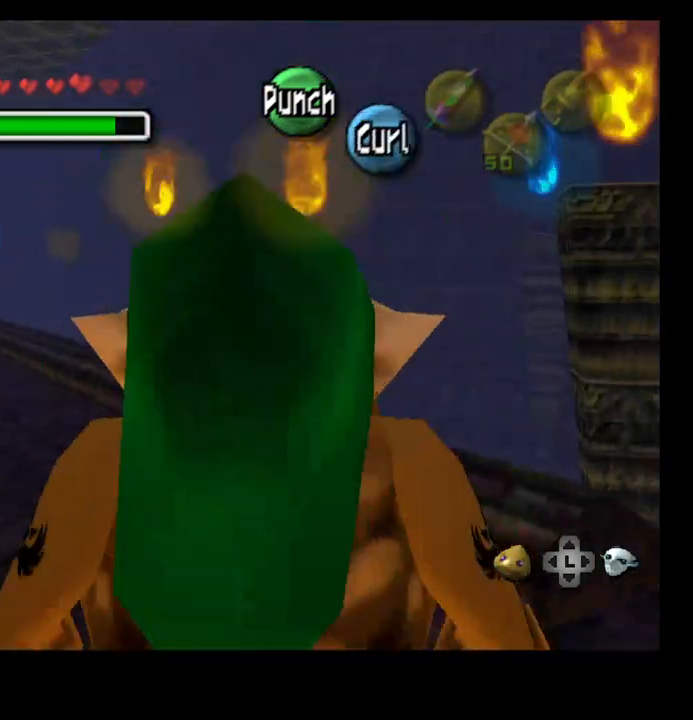
Gameplay with a controller (PlayStation layout); each line is a JSON object with the inputs held at the frame after it. "events" lists button and stick changes between this image and that frame as [ms after this image, input, new state], when the widget could be followed in between.
{"buttons": [], "left_stick": "center", "right_stick": "center", "events": [[367, "left_stick", "center"]]}
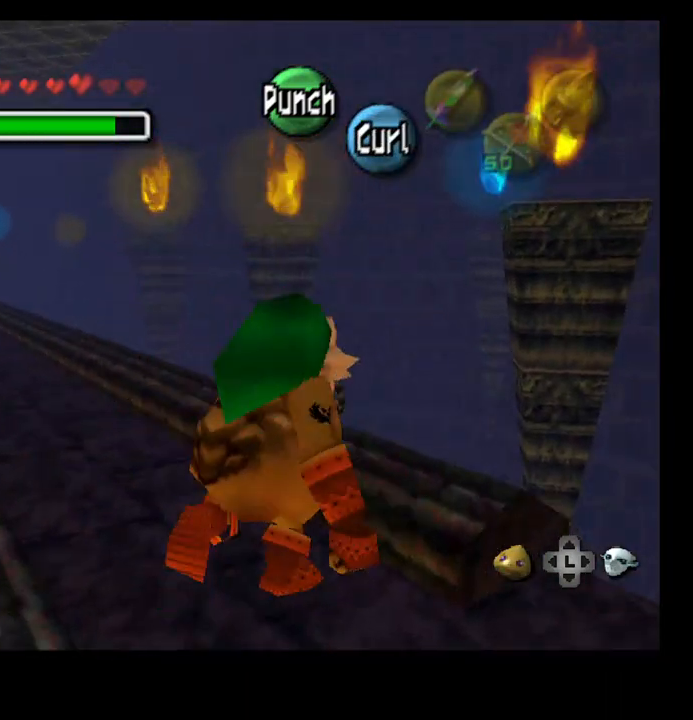
{"buttons": [], "left_stick": "up", "right_stick": "center", "events": [[233, "left_stick", "up"]]}
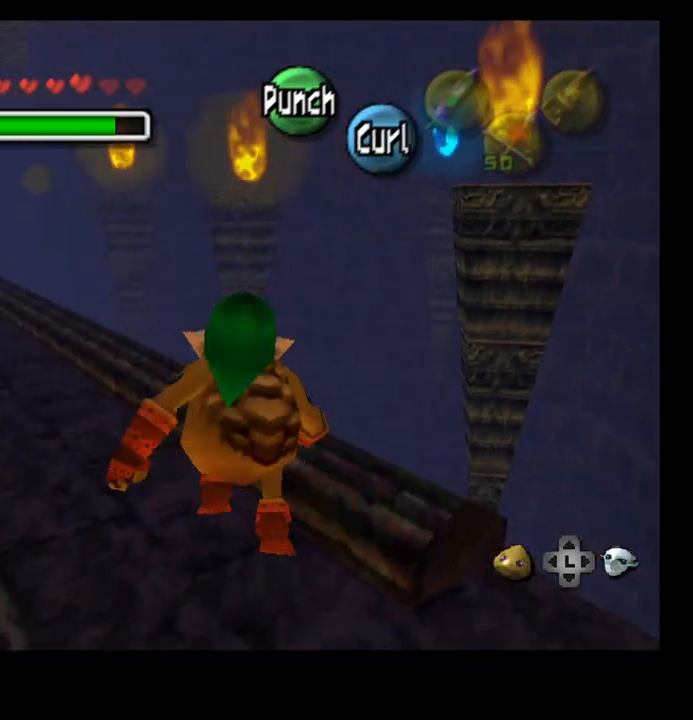
{"buttons": [], "left_stick": "center", "right_stick": "center", "events": [[500, "left_stick", "center"]]}
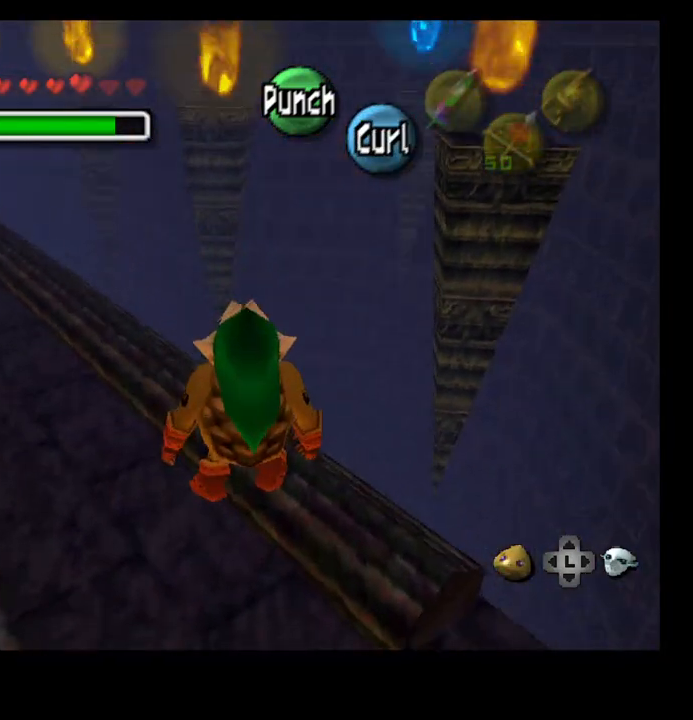
{"buttons": [], "left_stick": "up-right", "right_stick": "center", "events": [[267, "right_stick", "up"], [367, "right_stick", "center"], [467, "left_stick", "up-right"]]}
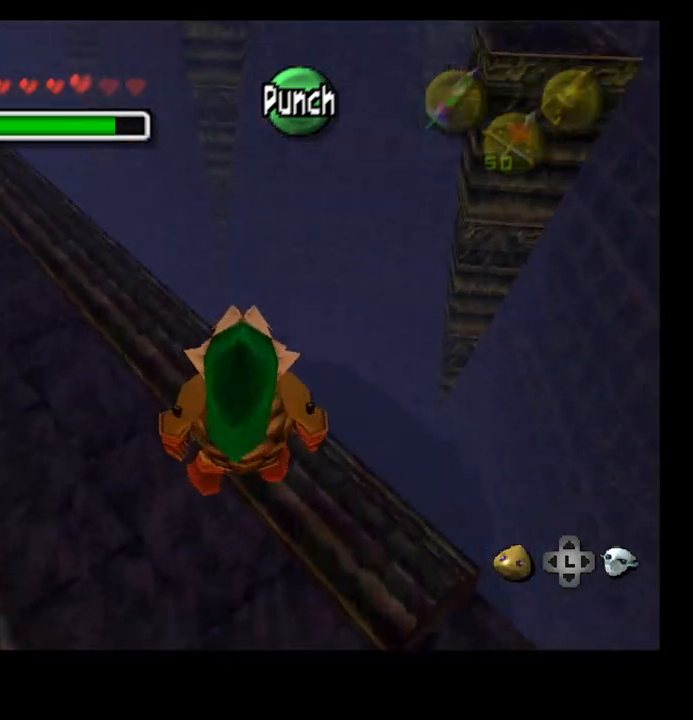
{"buttons": [], "left_stick": "up", "right_stick": "center", "events": [[500, "left_stick", "up"]]}
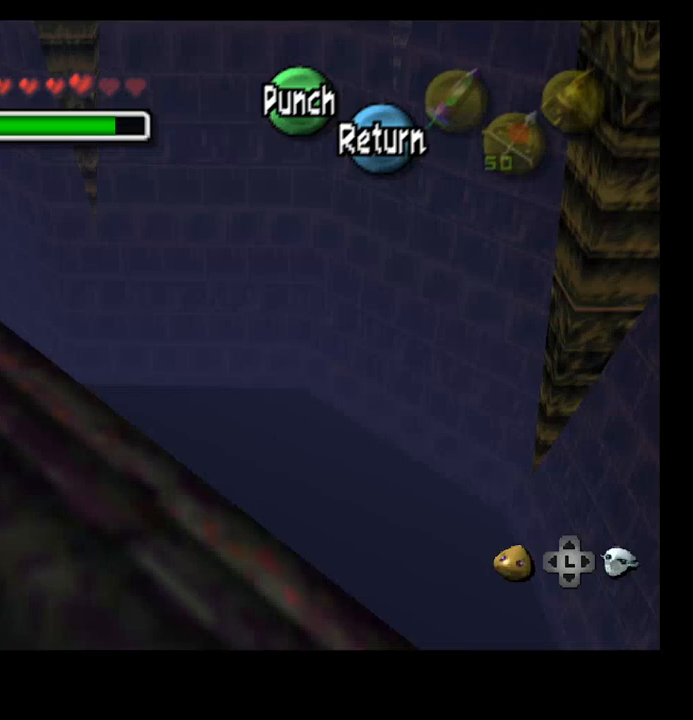
{"buttons": [], "left_stick": "left", "right_stick": "center", "events": [[233, "left_stick", "up-left"], [367, "left_stick", "left"]]}
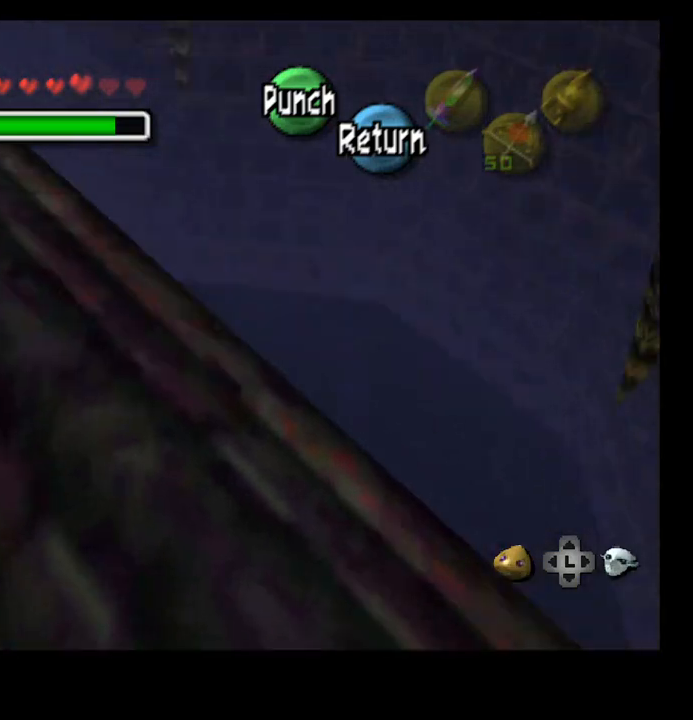
{"buttons": [], "left_stick": "center", "right_stick": "center", "events": [[33, "left_stick", "down-left"], [400, "left_stick", "center"]]}
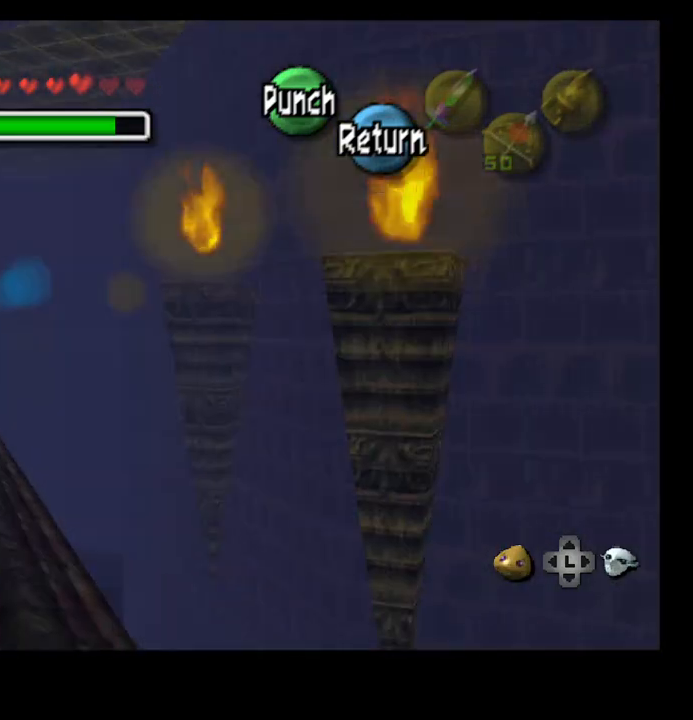
{"buttons": [], "left_stick": "left", "right_stick": "center", "events": [[500, "left_stick", "left"]]}
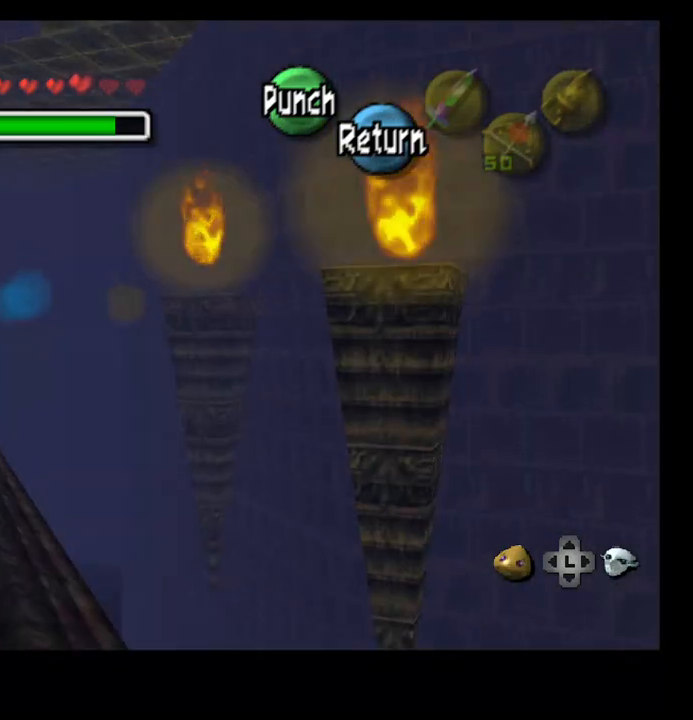
{"buttons": [], "left_stick": "left", "right_stick": "center", "events": []}
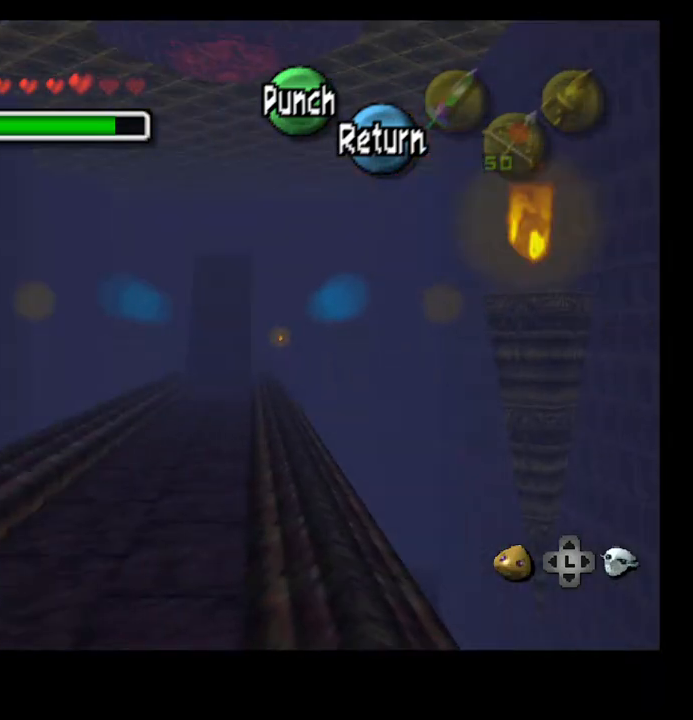
{"buttons": [], "left_stick": "center", "right_stick": "center", "events": [[300, "left_stick", "center"]]}
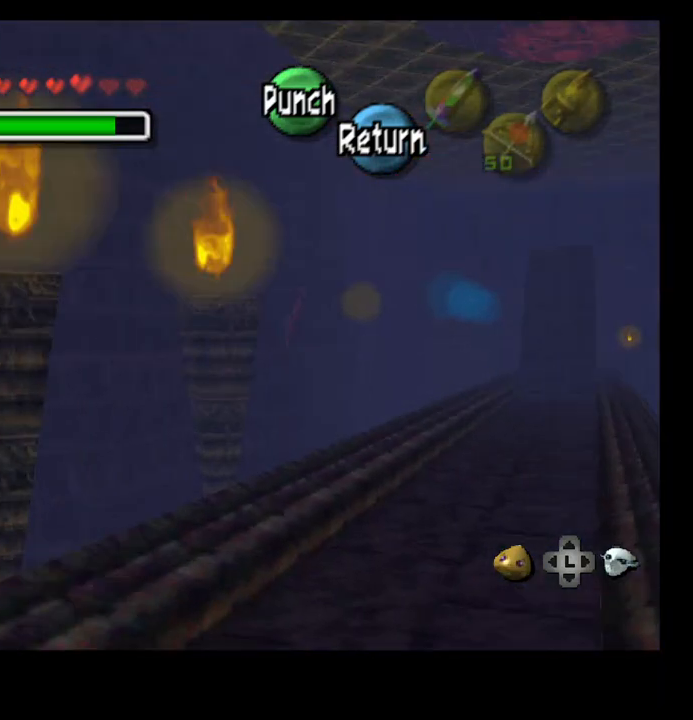
{"buttons": [], "left_stick": "center", "right_stick": "center", "events": []}
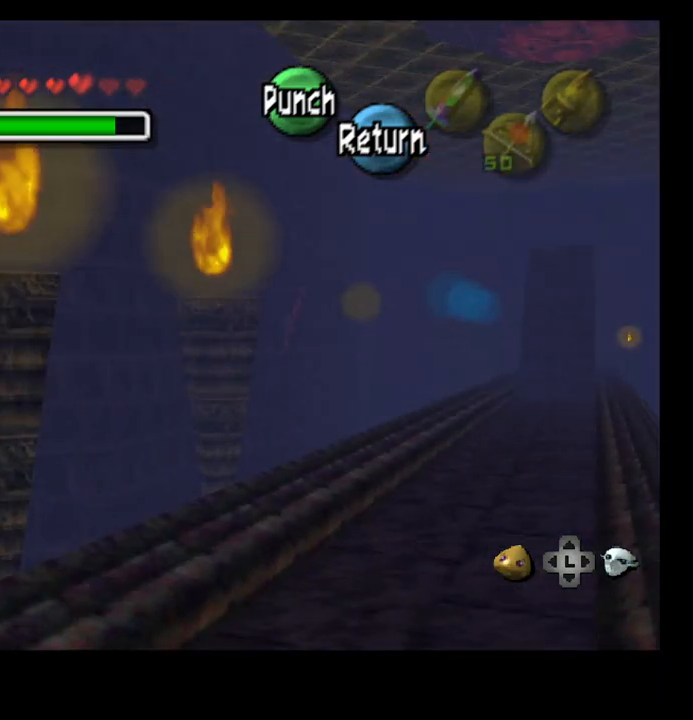
{"buttons": [], "left_stick": "up", "right_stick": "center", "events": [[200, "CROSS", "down"], [300, "CROSS", "up"], [300, "left_stick", "up"]]}
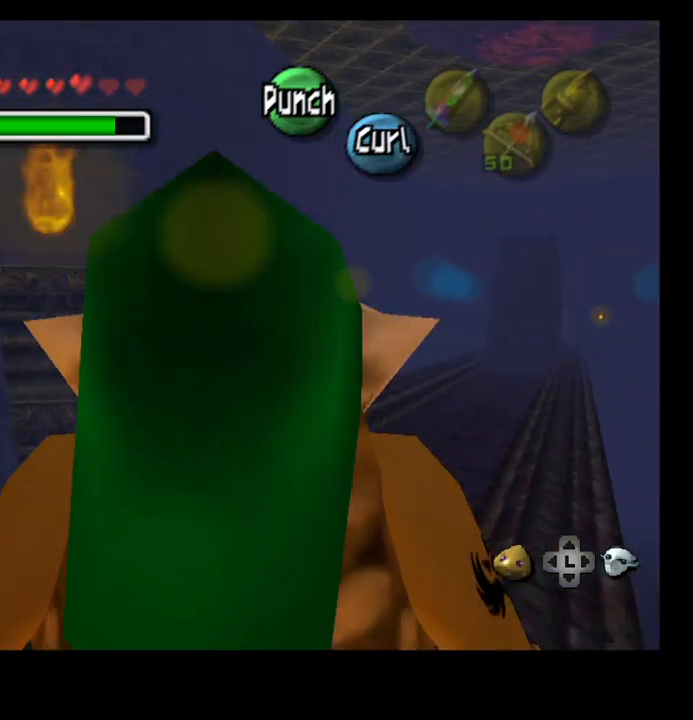
{"buttons": [], "left_stick": "up", "right_stick": "center", "events": []}
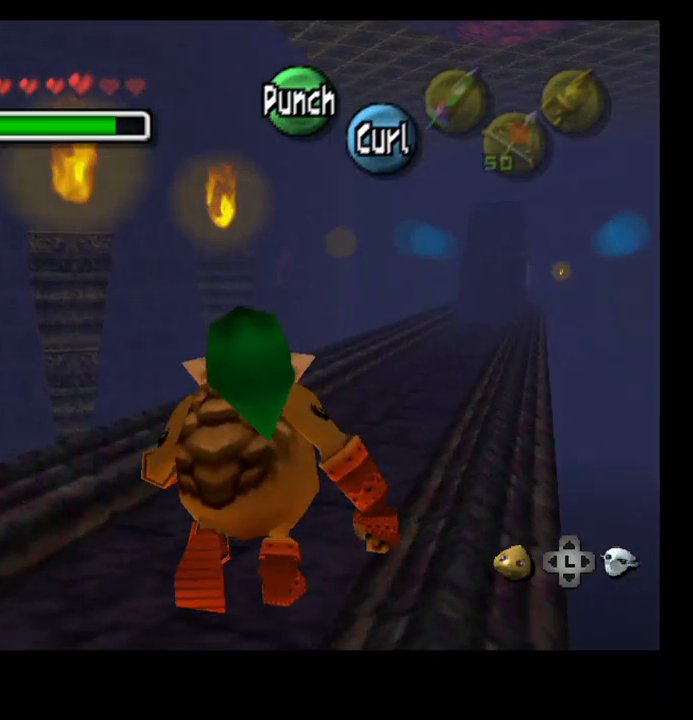
{"buttons": [], "left_stick": "up", "right_stick": "center", "events": []}
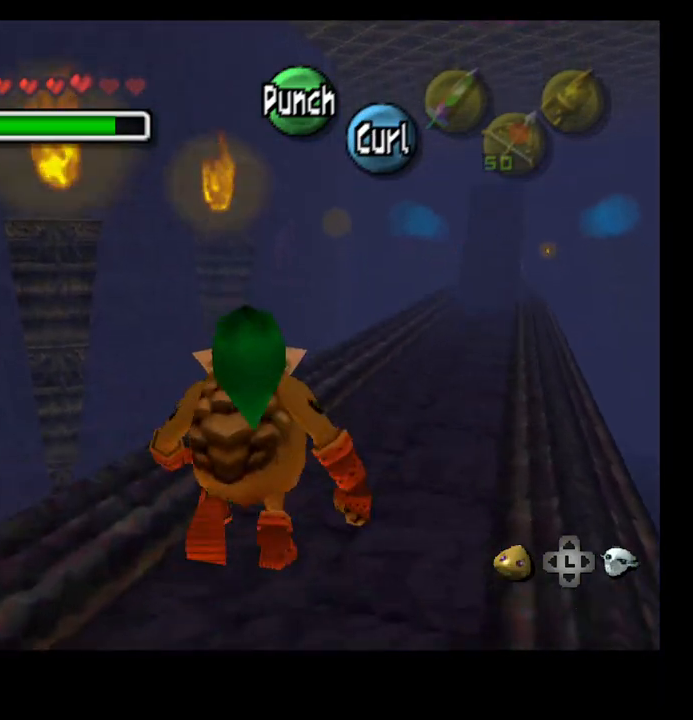
{"buttons": [], "left_stick": "up", "right_stick": "center", "events": []}
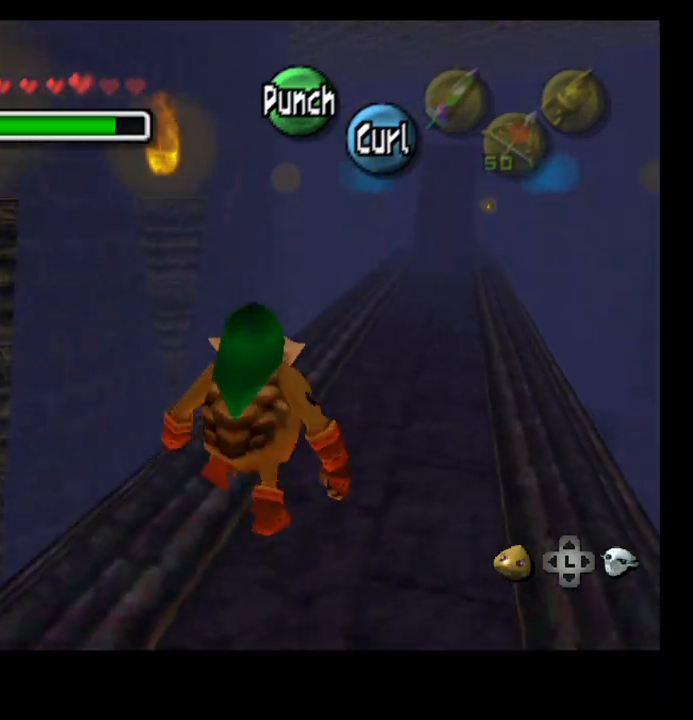
{"buttons": [], "left_stick": "up", "right_stick": "center", "events": []}
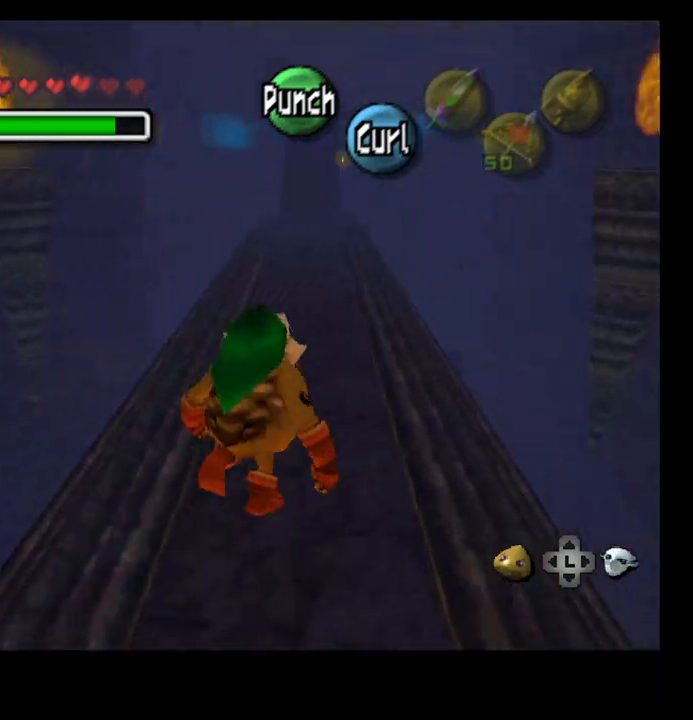
{"buttons": ["CROSS"], "left_stick": "up", "right_stick": "center", "events": [[500, "CROSS", "down"]]}
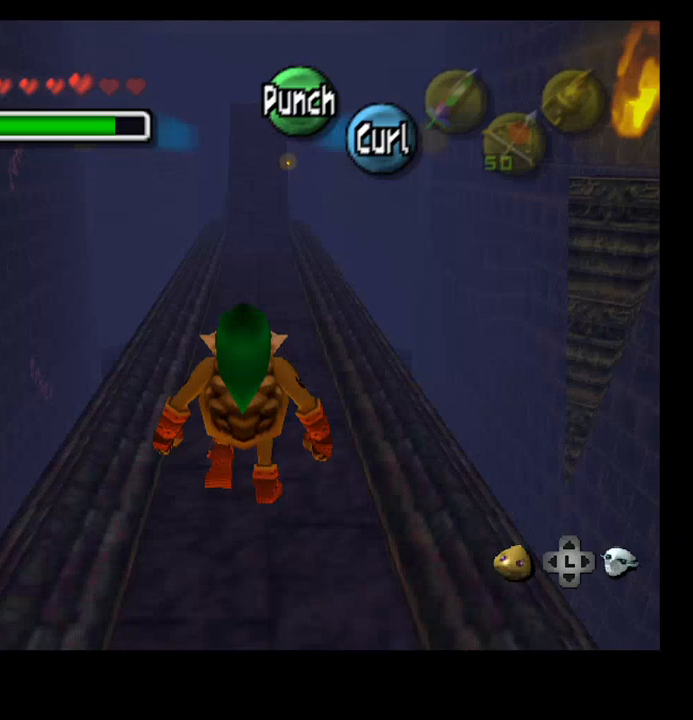
{"buttons": [], "left_stick": "up", "right_stick": "center", "events": [[500, "CROSS", "up"]]}
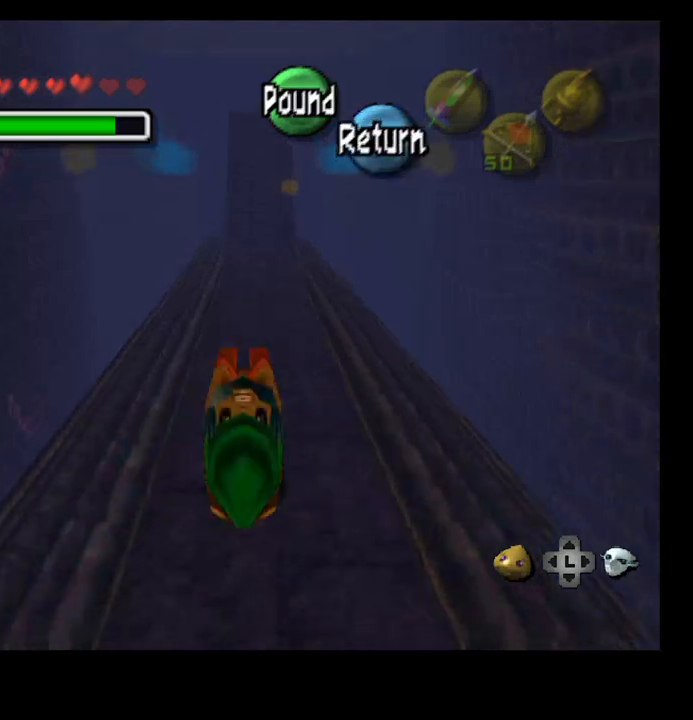
{"buttons": [], "left_stick": "up-left", "right_stick": "up", "events": [[467, "right_stick", "up"], [500, "left_stick", "up-left"]]}
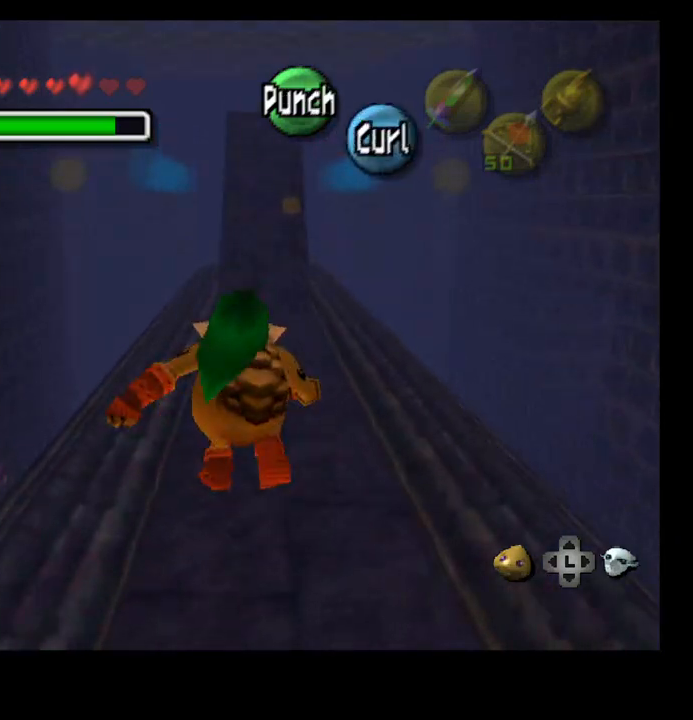
{"buttons": [], "left_stick": "up-left", "right_stick": "center", "events": [[100, "right_stick", "center"]]}
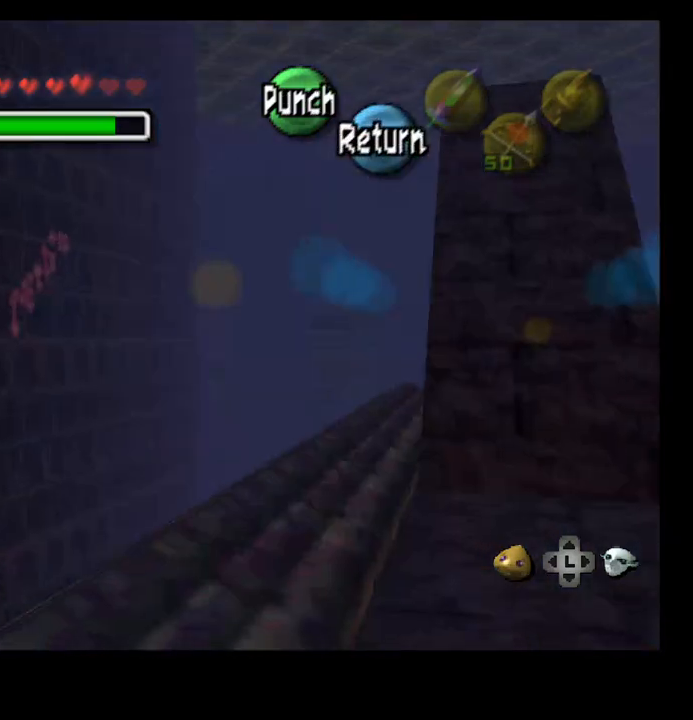
{"buttons": [], "left_stick": "left", "right_stick": "center", "events": [[67, "left_stick", "left"]]}
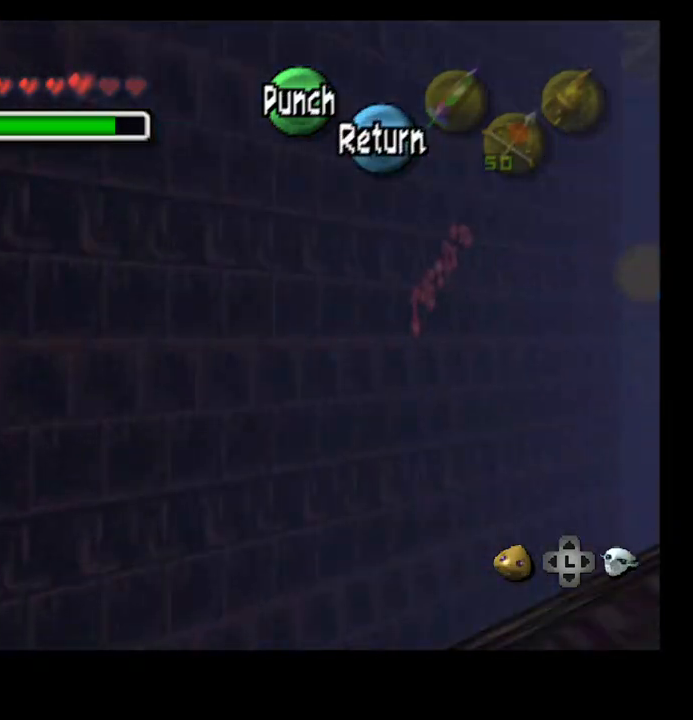
{"buttons": [], "left_stick": "left", "right_stick": "center", "events": []}
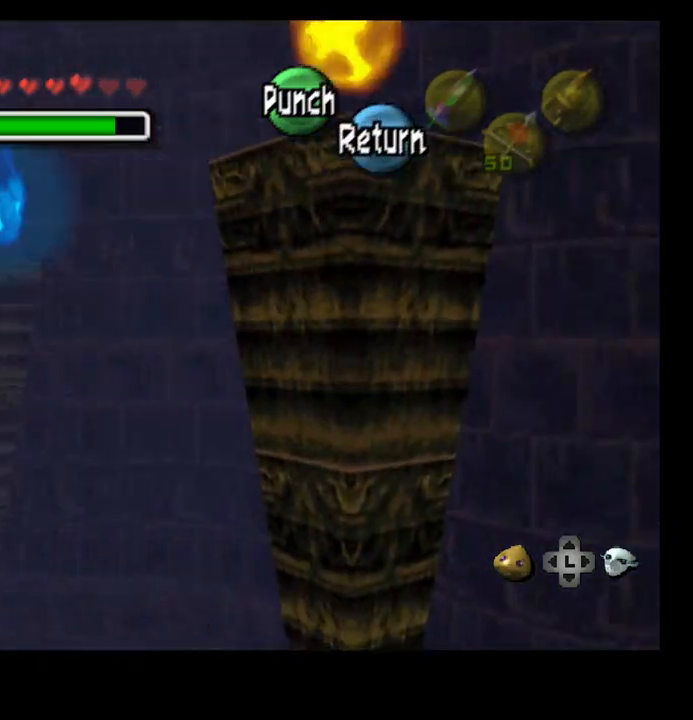
{"buttons": [], "left_stick": "left", "right_stick": "center", "events": [[300, "left_stick", "center"], [367, "left_stick", "left"]]}
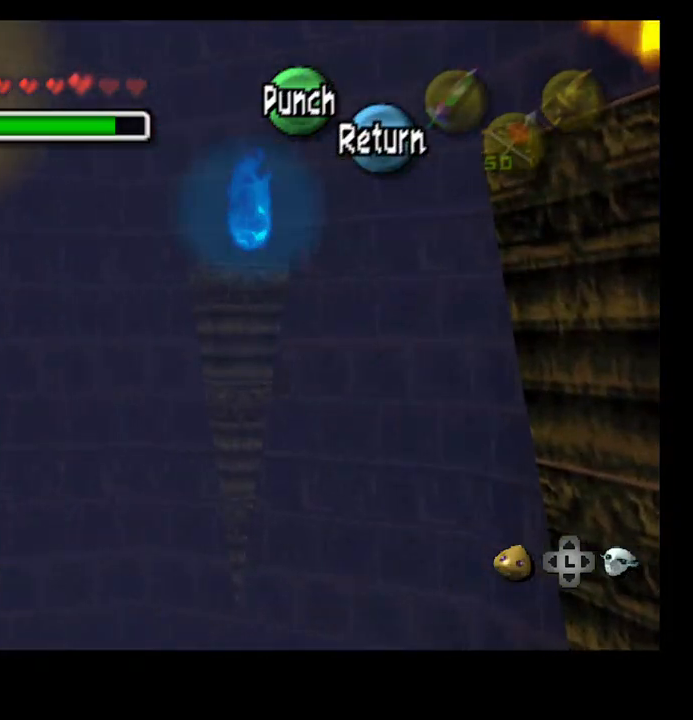
{"buttons": [], "left_stick": "left", "right_stick": "center", "events": [[167, "CROSS", "down"], [300, "CROSS", "up"]]}
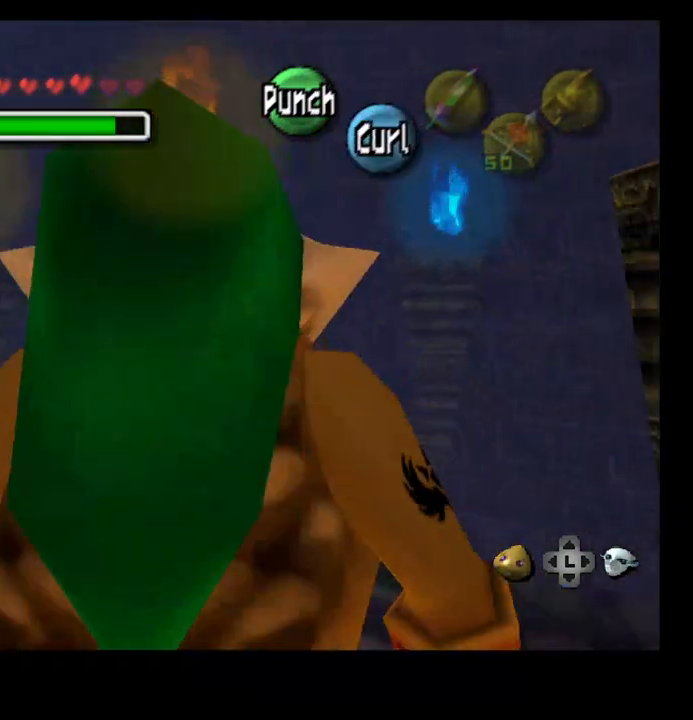
{"buttons": [], "left_stick": "up-left", "right_stick": "center", "events": [[100, "left_stick", "up-left"]]}
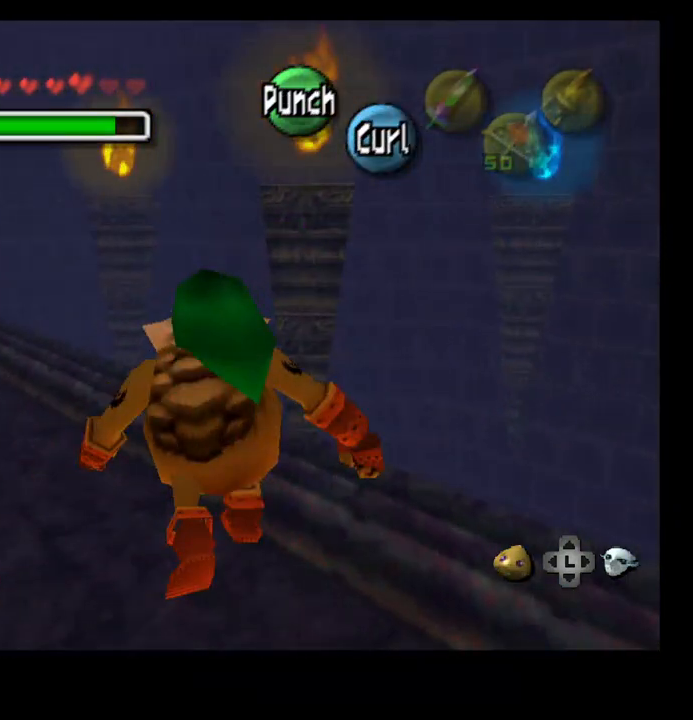
{"buttons": [], "left_stick": "up", "right_stick": "center", "events": [[333, "left_stick", "center"], [467, "left_stick", "up"]]}
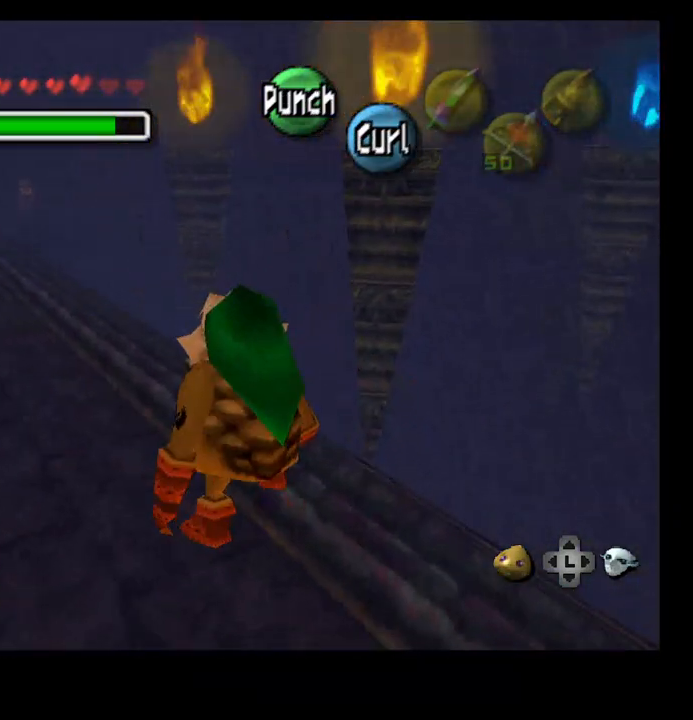
{"buttons": [], "left_stick": "center", "right_stick": "center", "events": [[100, "left_stick", "center"]]}
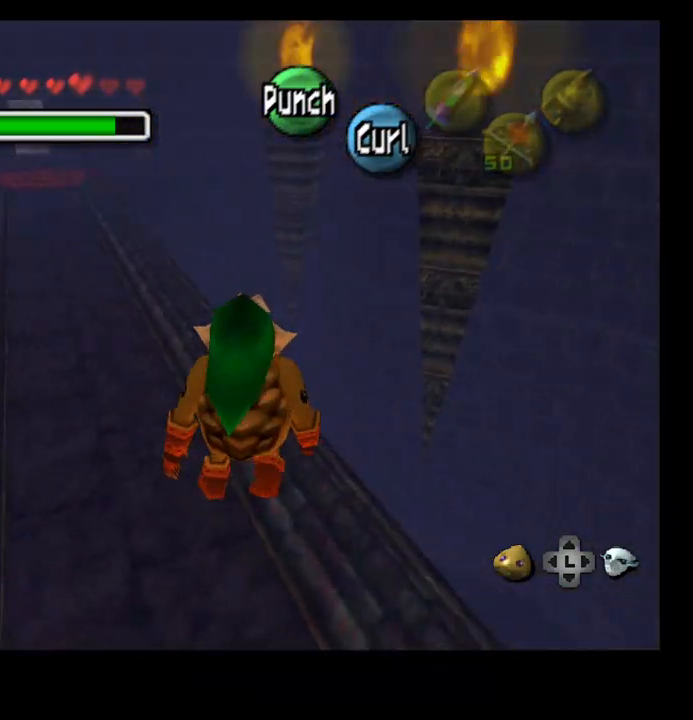
{"buttons": [], "left_stick": "up-right", "right_stick": "center", "events": [[33, "SELECT", "down"], [133, "SELECT", "up"], [400, "left_stick", "up-right"]]}
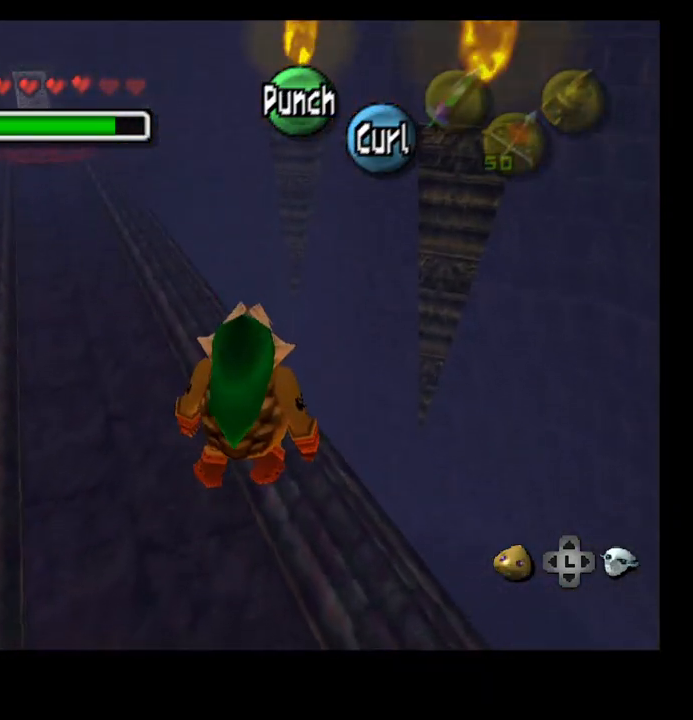
{"buttons": [], "left_stick": "center", "right_stick": "center", "events": [[133, "left_stick", "center"]]}
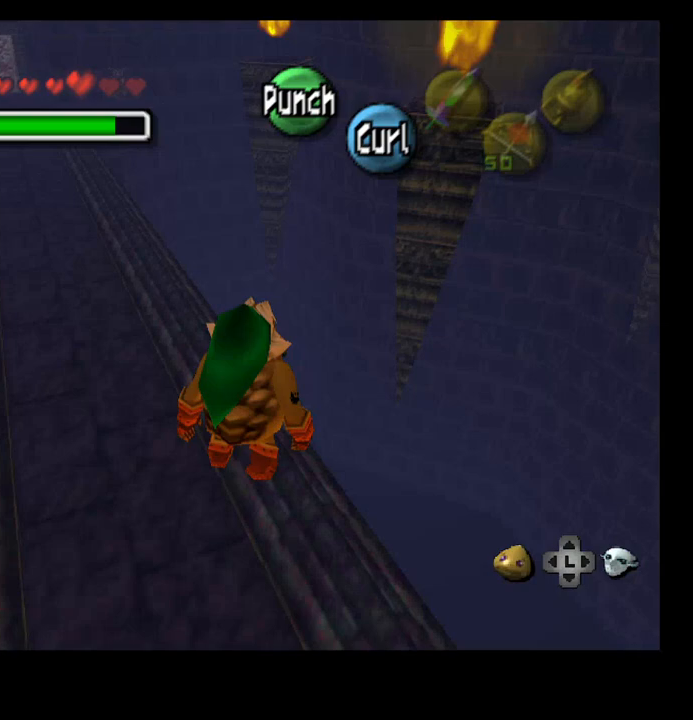
{"buttons": [], "left_stick": "center", "right_stick": "center", "events": [[33, "left_stick", "up-right"], [167, "left_stick", "center"]]}